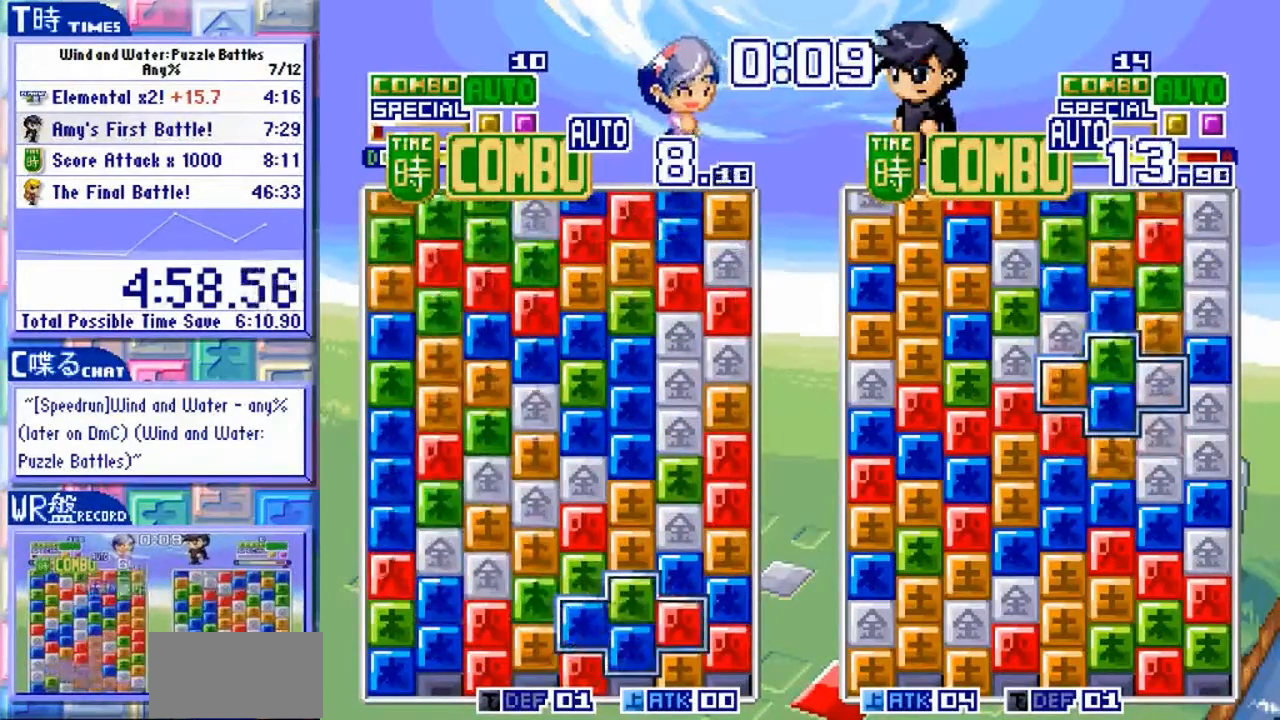
Gameplay with a controller (arcade stick); each line is a JSON object with the inputs held at the frame after it (dt_ms = milliseconds from this image to that frame). "events" lists button and stick changes between this image and that frame as [ms after this image, input, new state], when the widget could be followed in between. Not read: L3 R3 X.
{"dt_ms": 1000, "buttons": [], "left_stick": "up"}
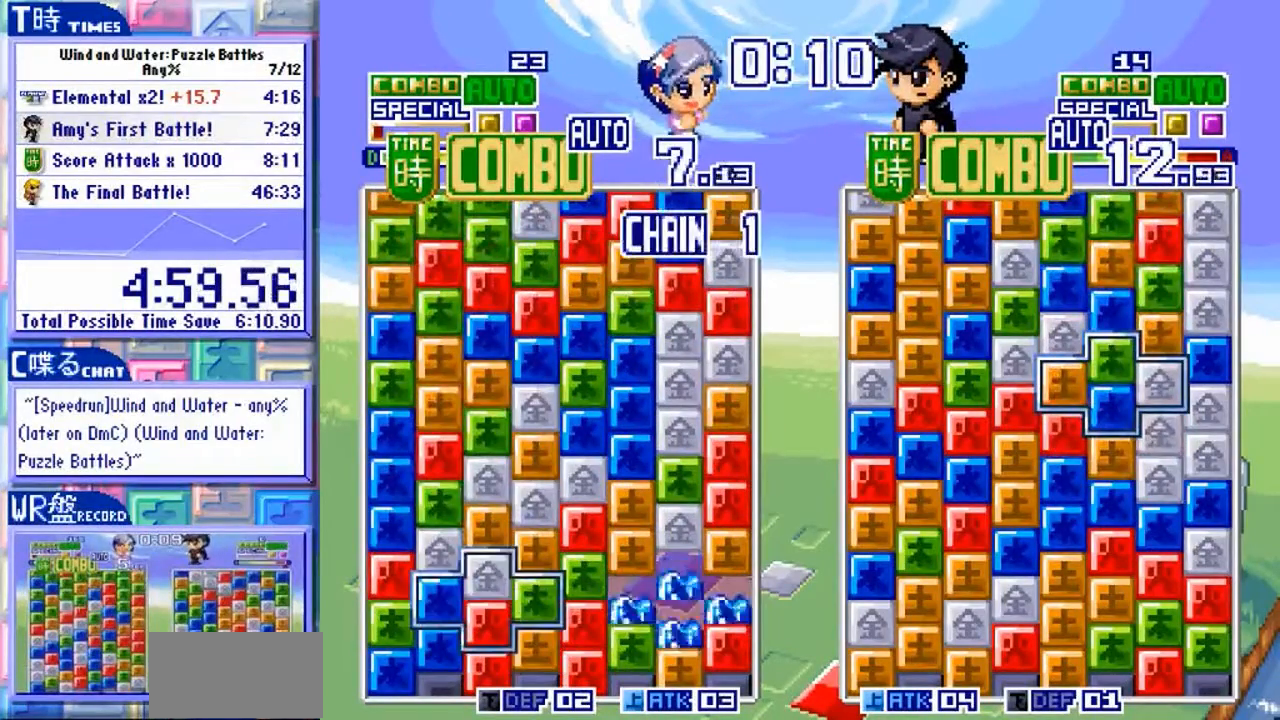
{"dt_ms": 500, "buttons": ["Y"], "left_stick": "center", "events": [[300, "left_stick", "center"], [500, "Y", "down"]]}
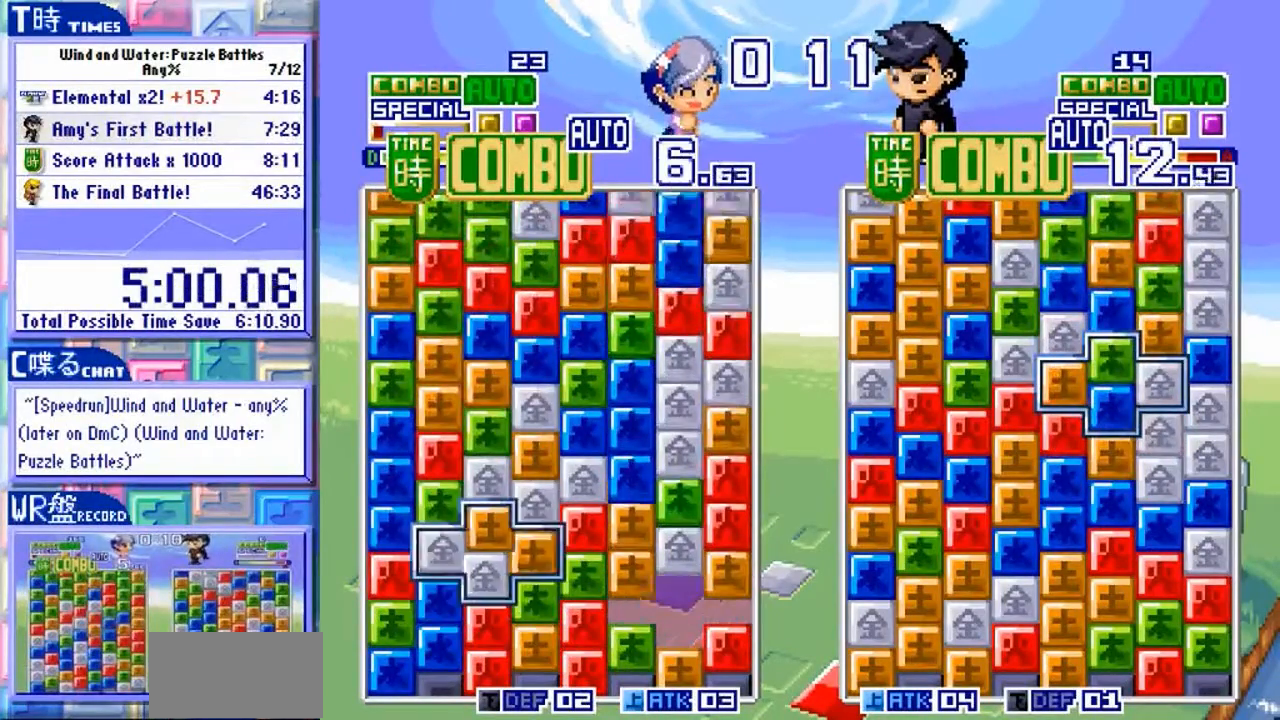
{"dt_ms": 1000, "buttons": [], "left_stick": "center", "events": [[67, "Y", "up"], [133, "Y", "down"], [233, "Y", "up"], [567, "left_stick", "up"], [667, "left_stick", "center"]]}
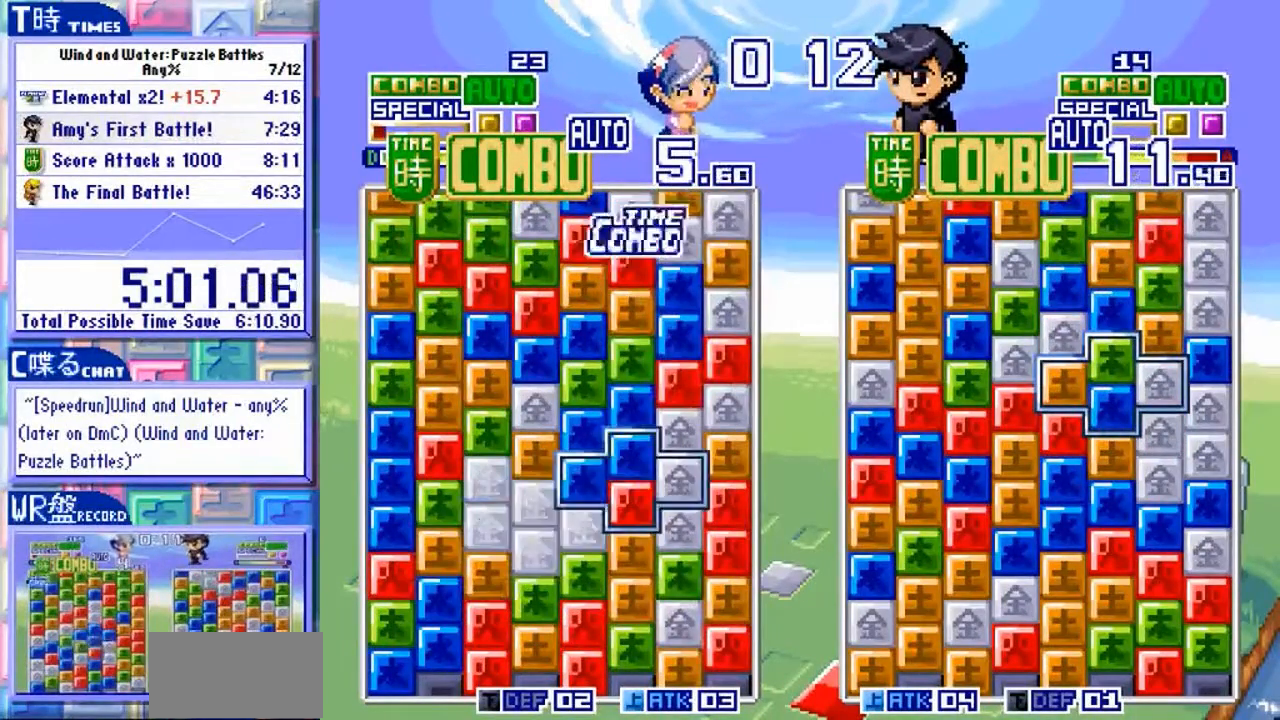
{"dt_ms": 500, "buttons": [], "left_stick": "up", "events": [[33, "left_stick", "left"], [367, "left_stick", "center"], [433, "left_stick", "up"]]}
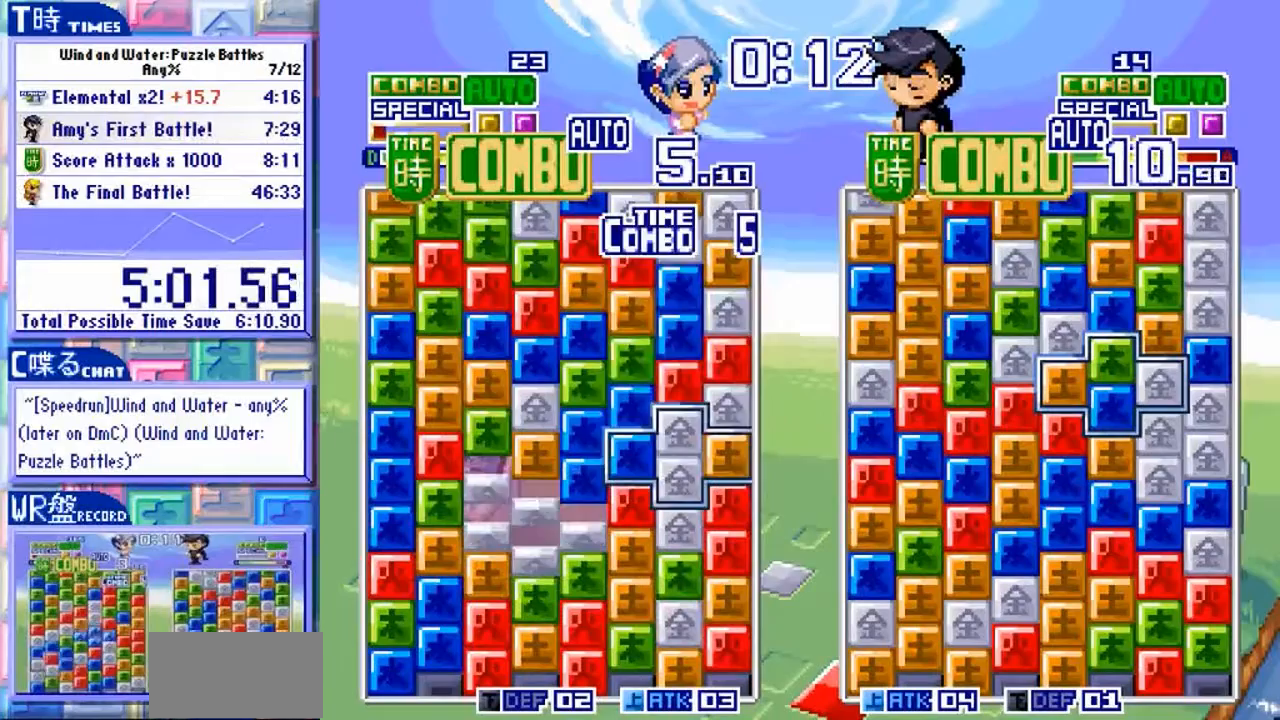
{"dt_ms": 500, "buttons": [], "left_stick": "center", "events": [[333, "left_stick", "center"]]}
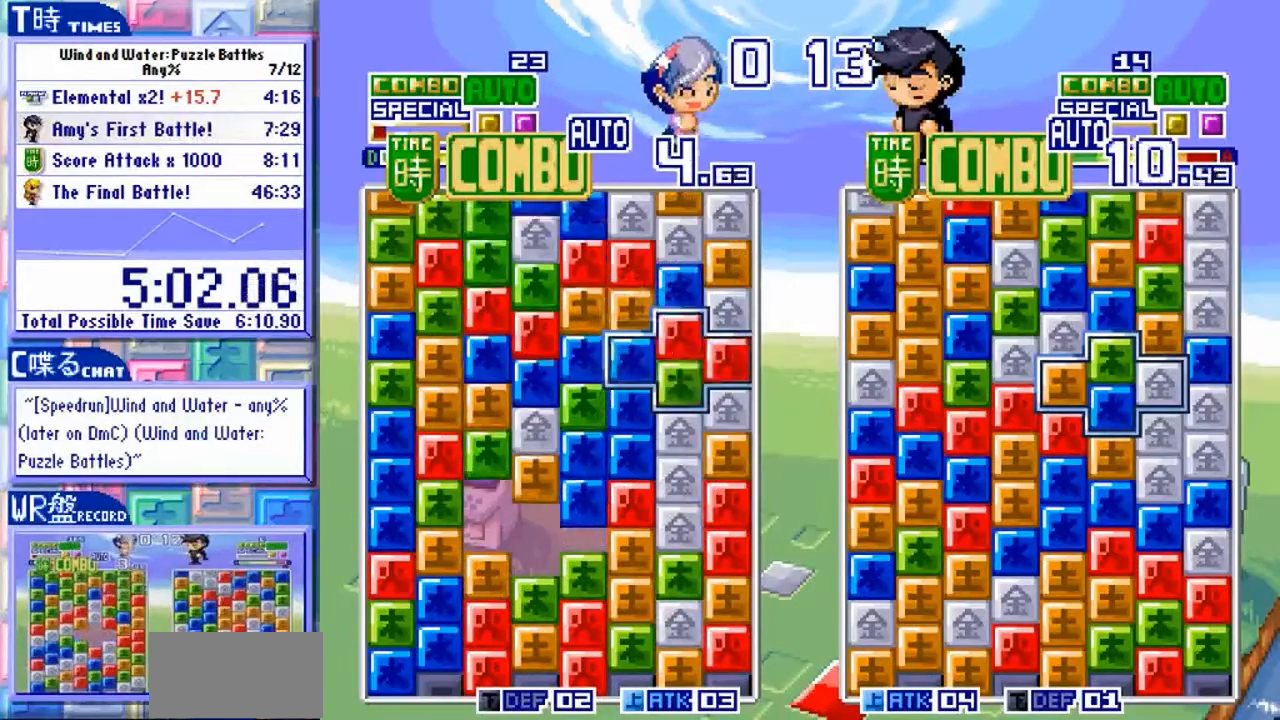
{"dt_ms": 500, "buttons": [], "left_stick": "center", "events": [[167, "left_stick", "down"], [333, "left_stick", "center"]]}
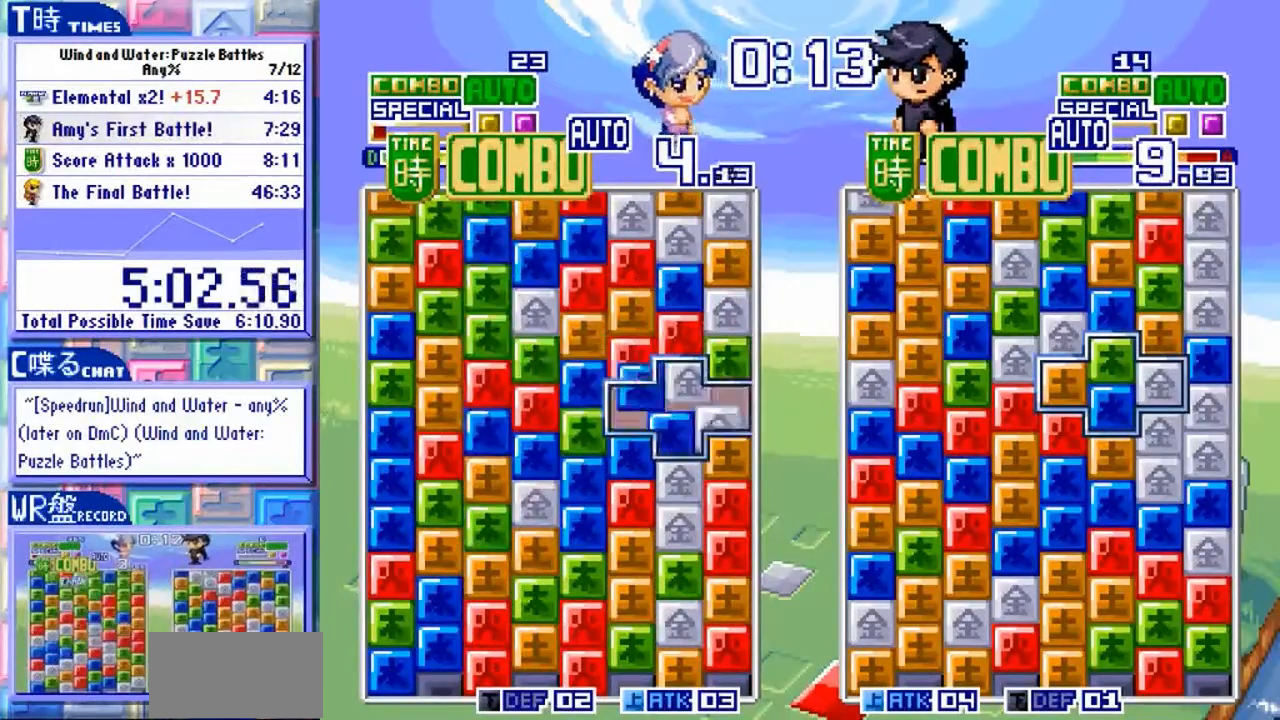
{"dt_ms": 500, "buttons": ["Y"], "left_stick": "center"}
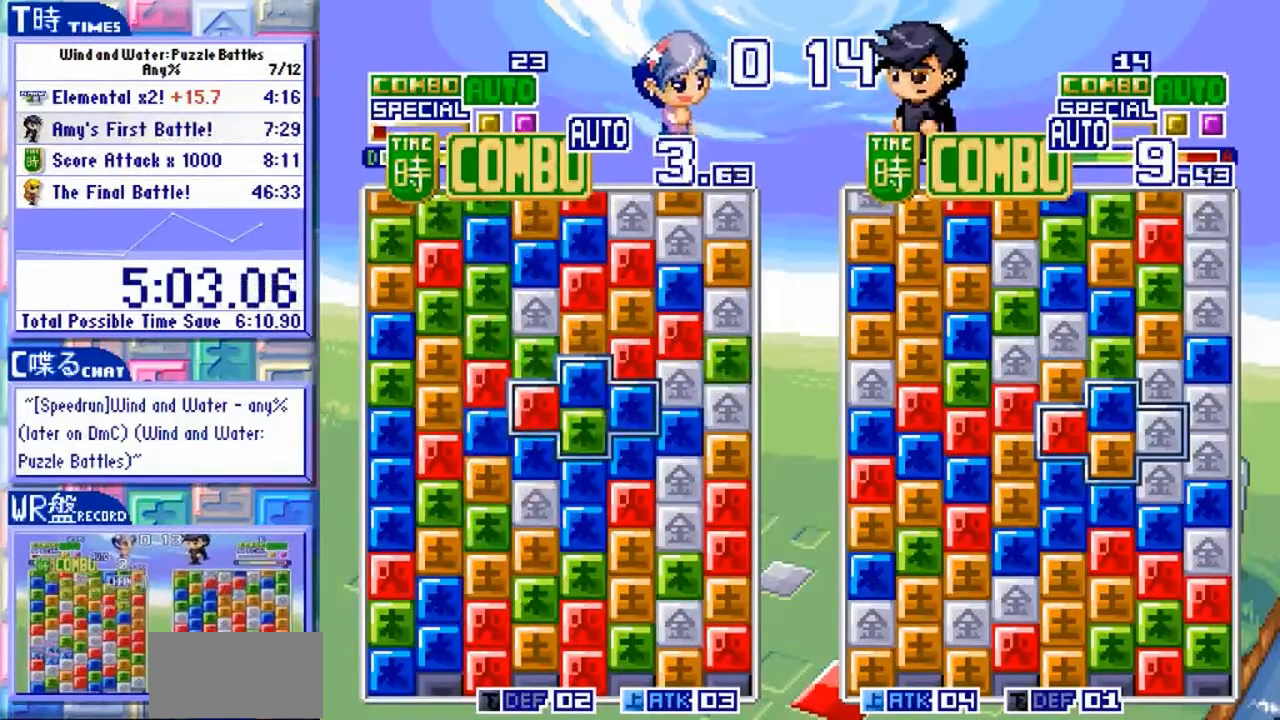
{"dt_ms": 500, "buttons": [], "left_stick": "down", "events": [[67, "Y", "up"], [333, "left_stick", "down"]]}
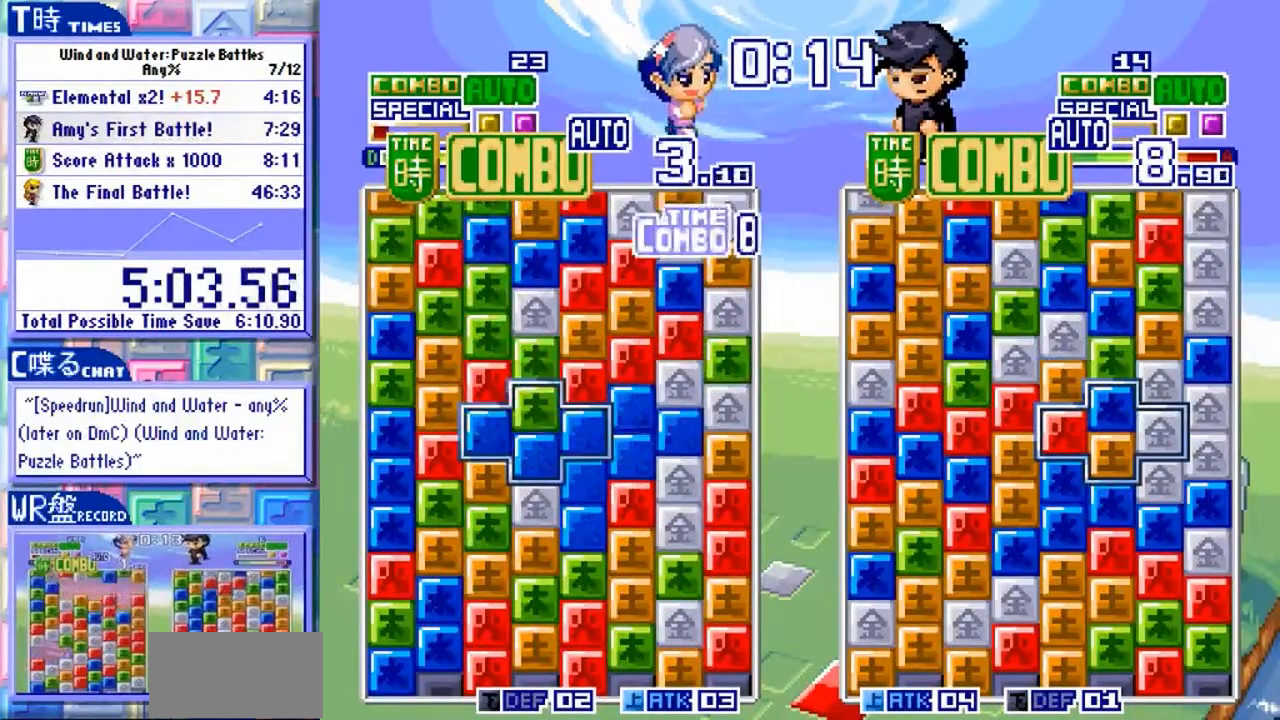
{"dt_ms": 500, "buttons": [], "left_stick": "center"}
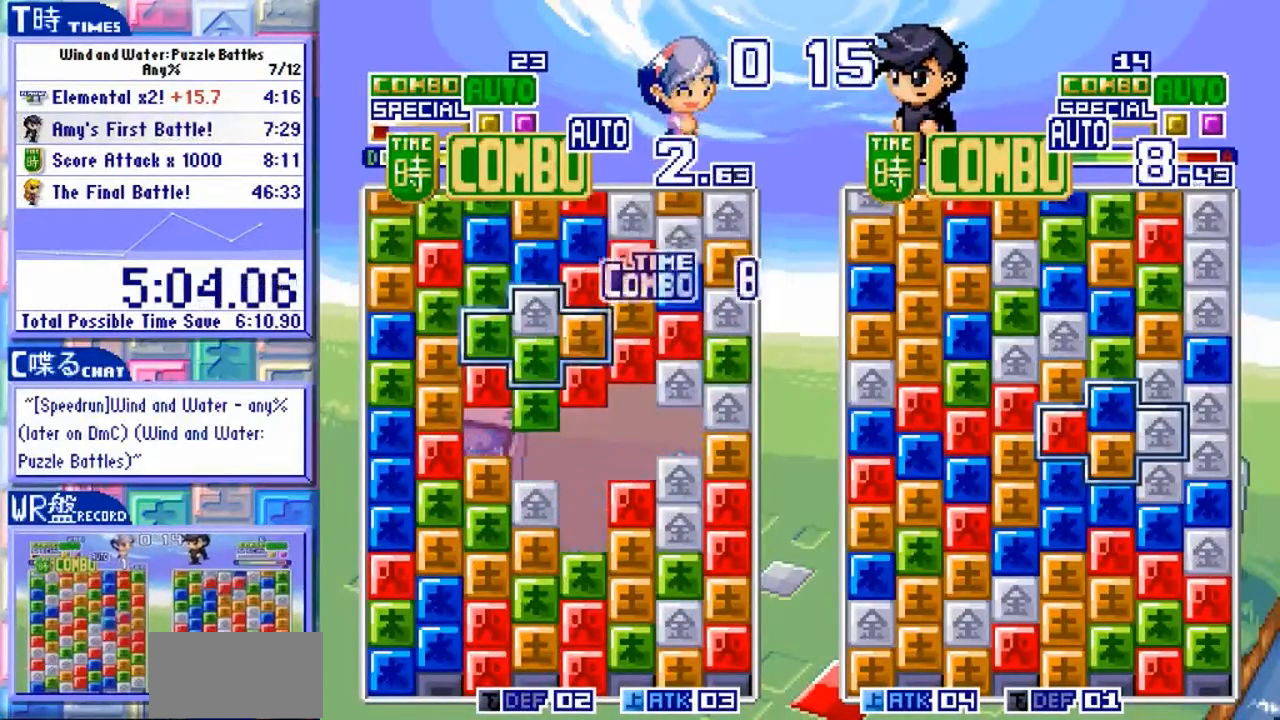
{"dt_ms": 500, "buttons": [], "left_stick": "down", "events": [[33, "Y", "down"], [167, "Y", "up"], [400, "left_stick", "down"]]}
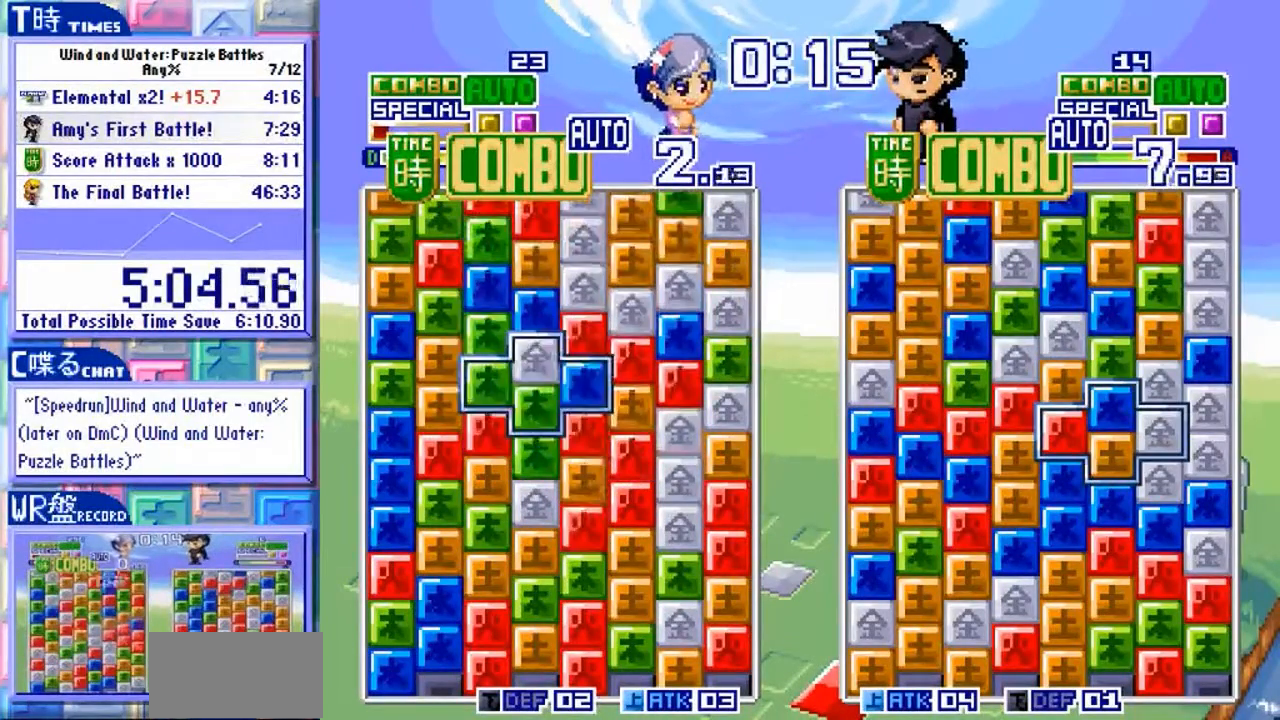
{"dt_ms": 1000, "buttons": ["Y"], "left_stick": "center"}
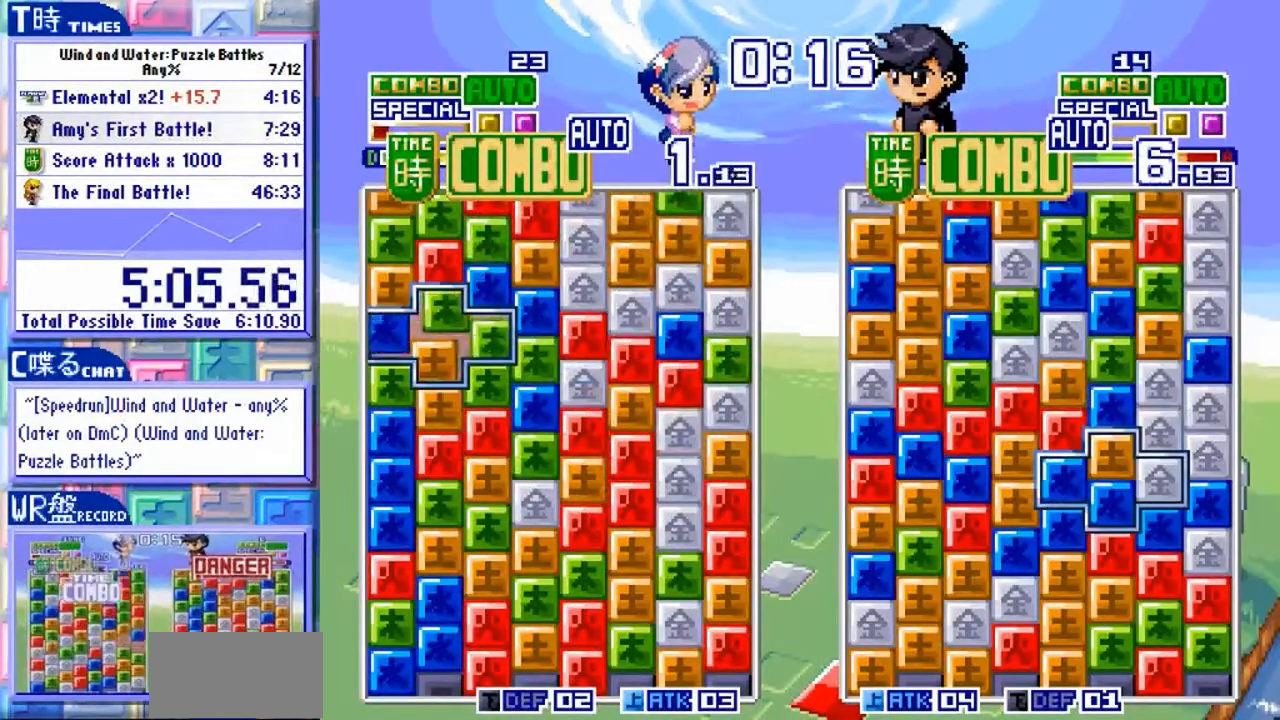
{"dt_ms": 500, "buttons": [], "left_stick": "left"}
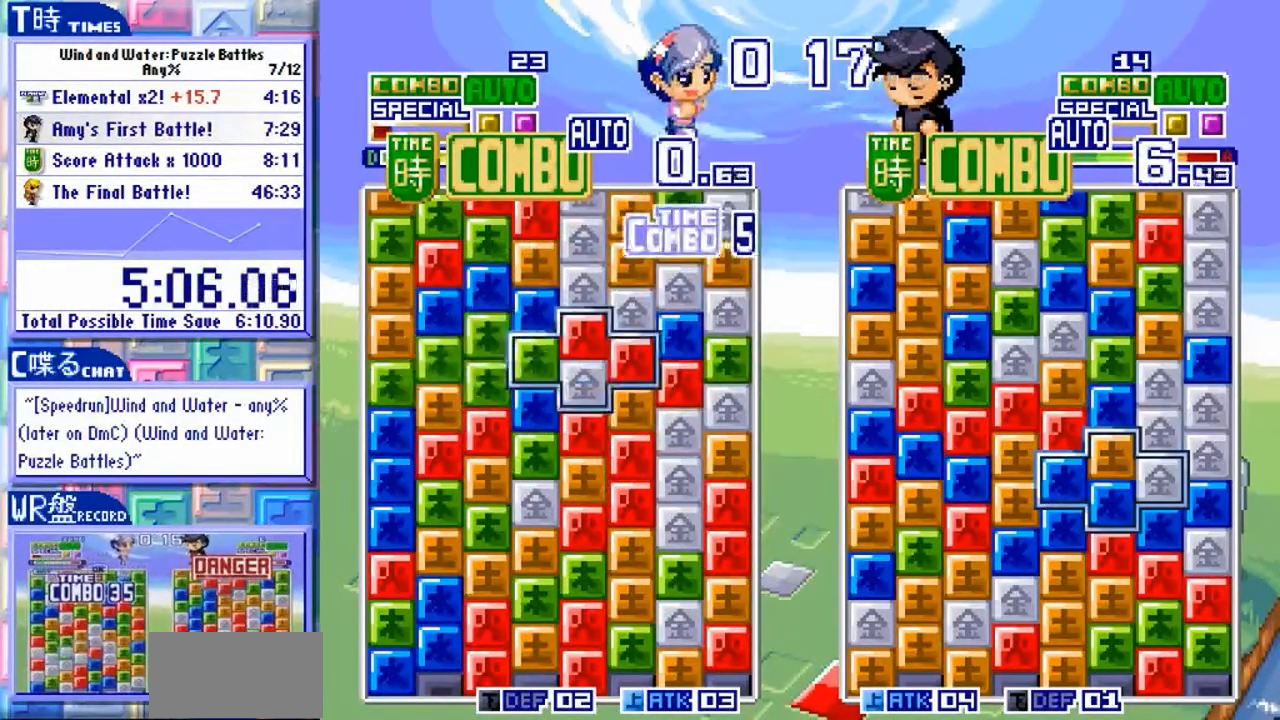
{"dt_ms": 500, "buttons": [], "left_stick": "center", "events": [[367, "left_stick", "down"], [467, "left_stick", "center"]]}
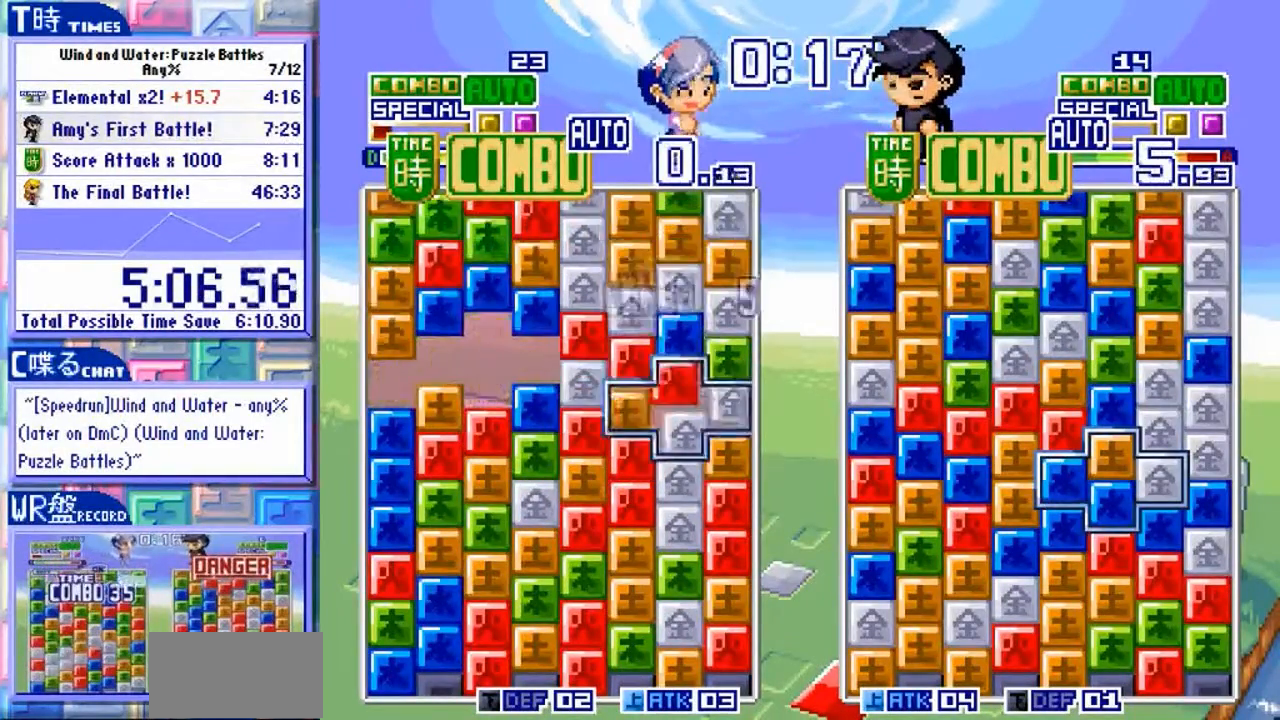
{"dt_ms": 500, "buttons": [], "left_stick": "center"}